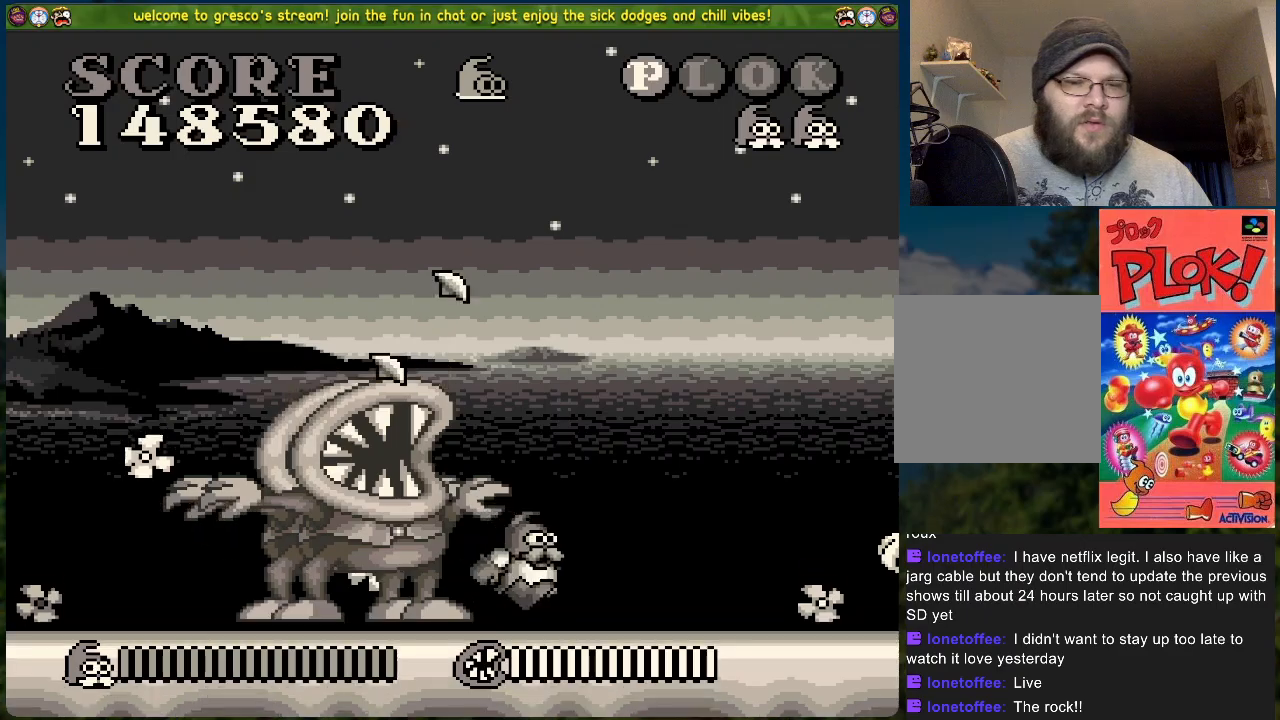
Gameplay with a controller (Xbox layout); each line is a JSON object with the inputs held at the frame after it. "events" lists button and stick changes between this image and that frame as [ms after this image, input, new state], when the widget could be followed in between. Not read: right_stick.
{"buttons": ["DPAD_LEFT"], "left_stick": "center", "events": [[84, "DPAD_RIGHT", "up"], [134, "DPAD_LEFT", "down"]]}
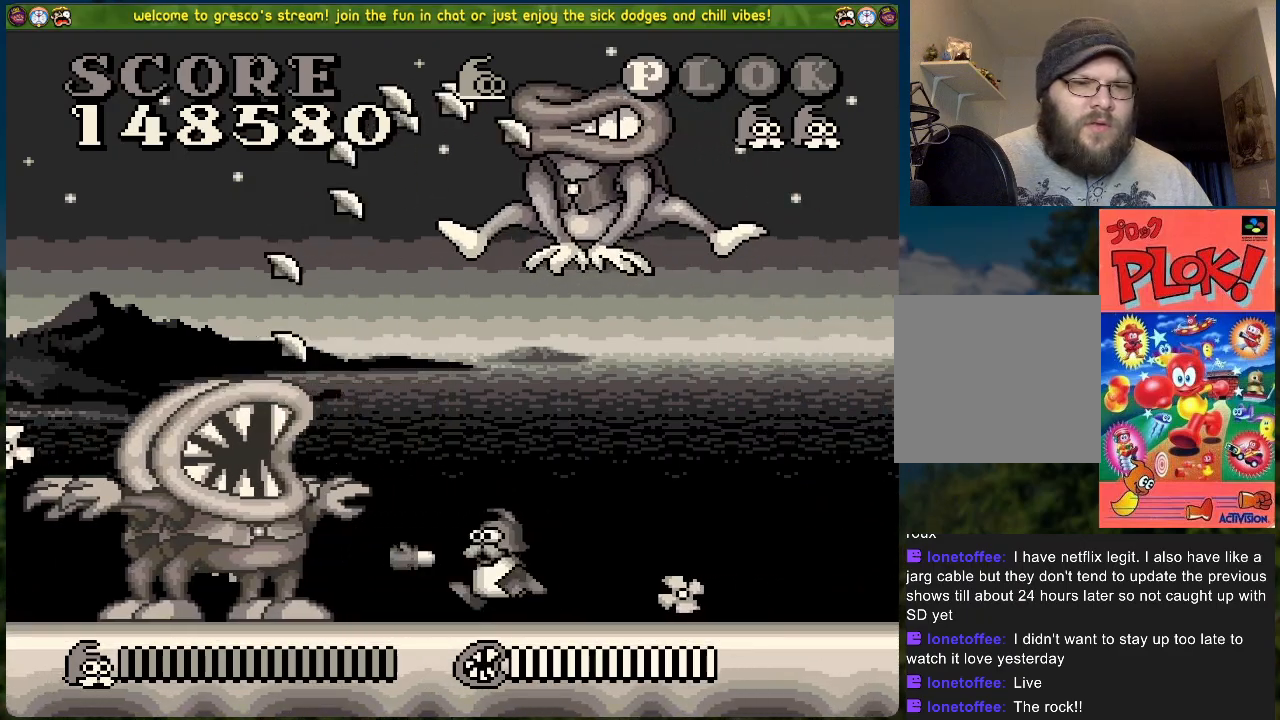
{"buttons": ["X", "DPAD_LEFT"], "left_stick": "center", "events": [[50, "X", "down"], [184, "X", "up"], [250, "X", "down"], [367, "X", "up"], [468, "X", "down"]]}
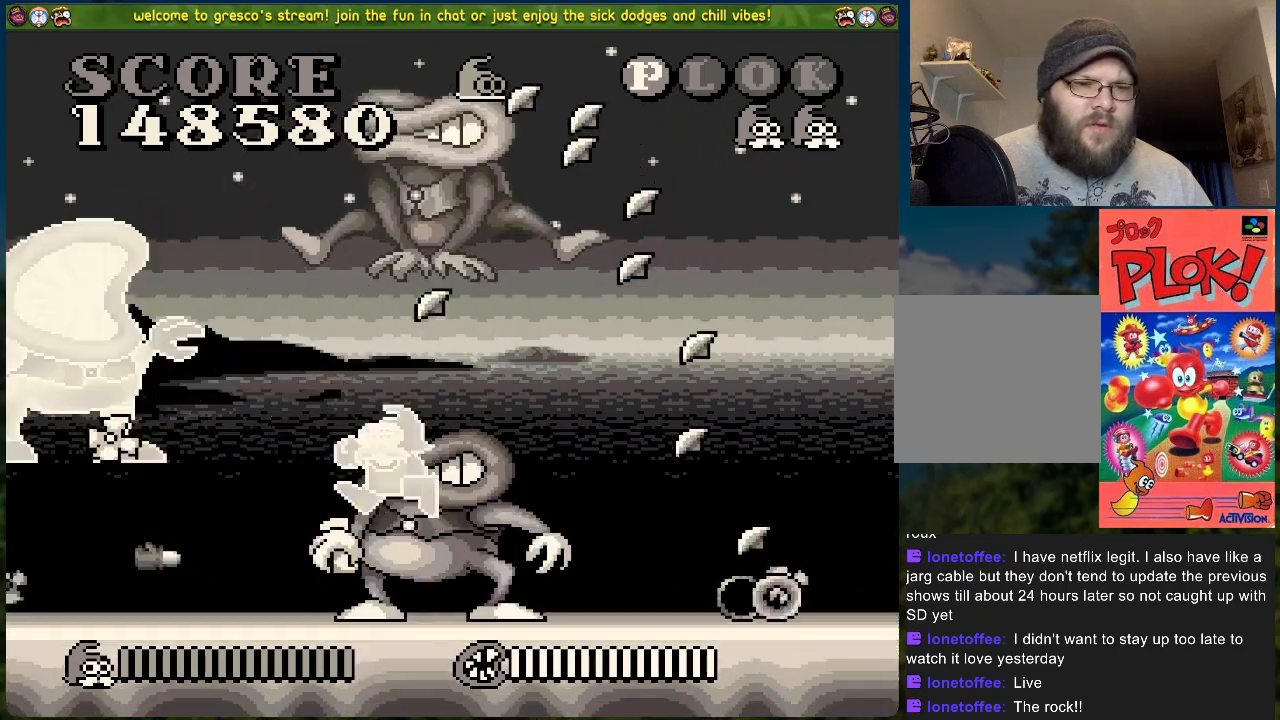
{"buttons": [], "left_stick": "center", "events": [[84, "X", "up"], [502, "DPAD_LEFT", "up"]]}
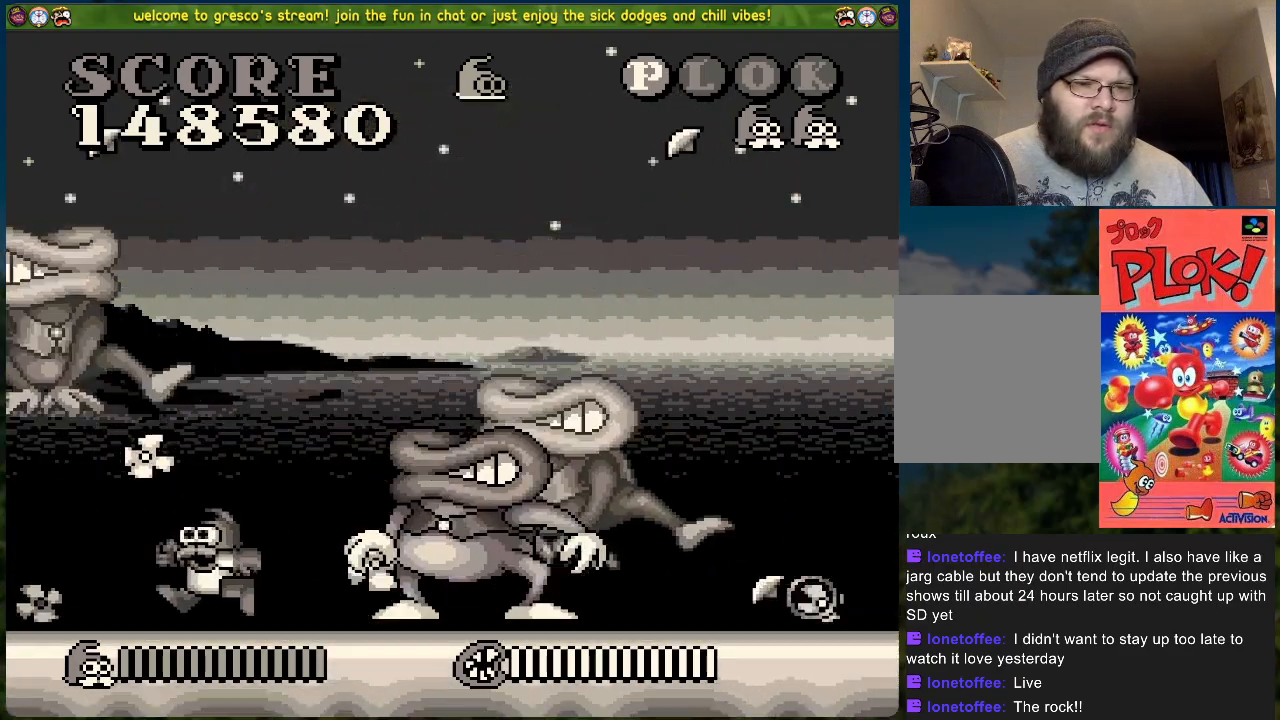
{"buttons": ["DPAD_LEFT"], "left_stick": "center", "events": [[50, "DPAD_RIGHT", "down"], [133, "DPAD_RIGHT", "up"], [133, "X", "down"], [234, "X", "up"], [317, "DPAD_LEFT", "down"]]}
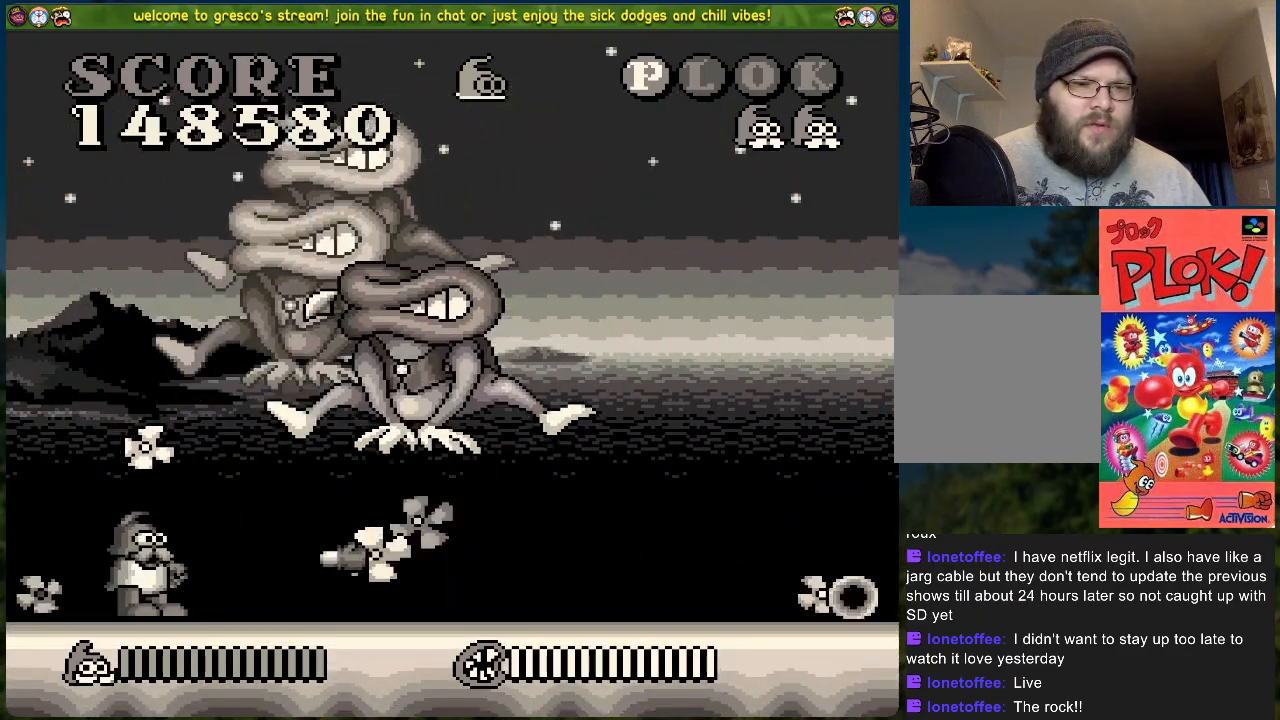
{"buttons": ["DPAD_RIGHT"], "left_stick": "center", "events": [[167, "DPAD_LEFT", "up"], [234, "DPAD_RIGHT", "down"], [251, "X", "down"], [351, "X", "up"], [401, "X", "down"], [485, "X", "up"]]}
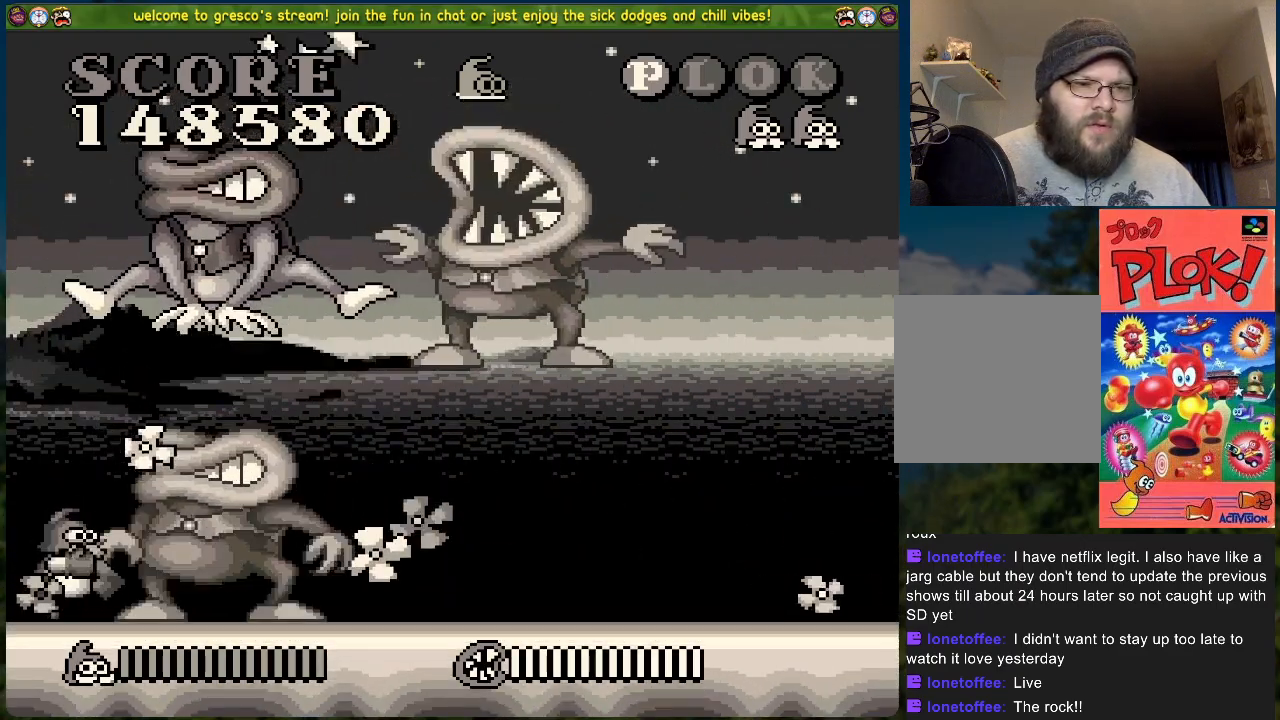
{"buttons": ["X", "DPAD_RIGHT"], "left_stick": "center", "events": [[217, "X", "down"]]}
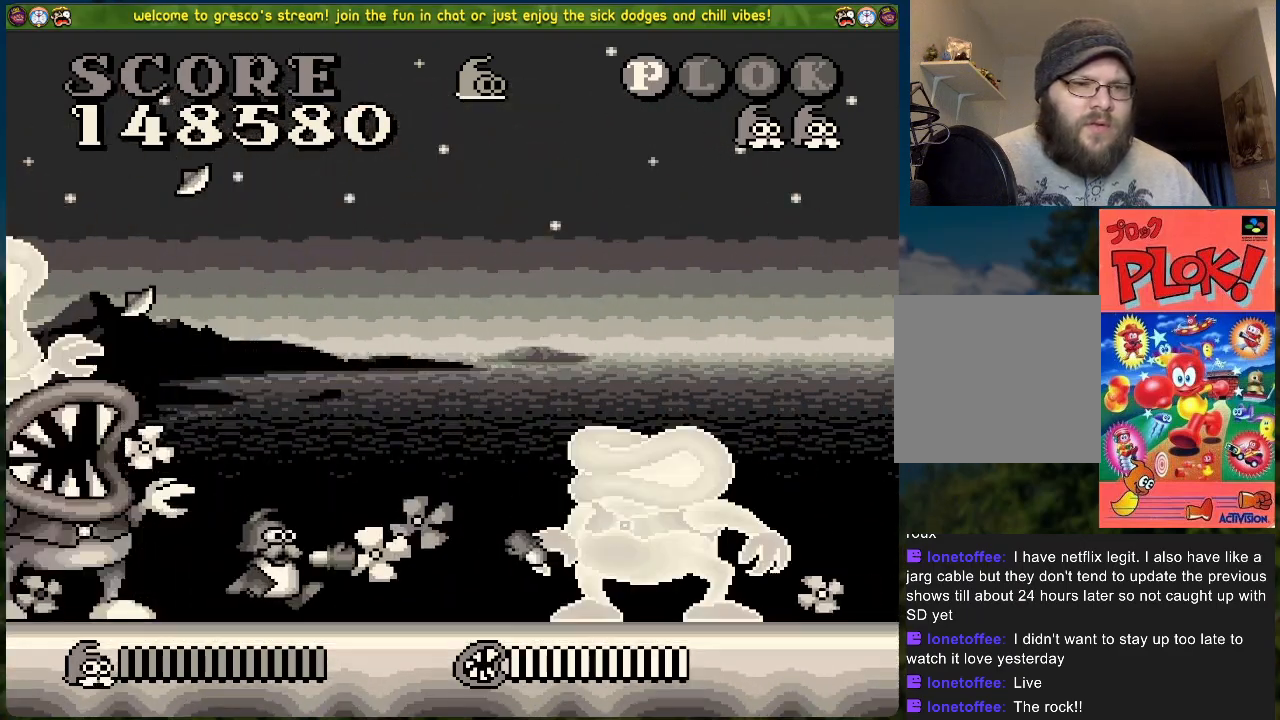
{"buttons": ["DPAD_RIGHT"], "left_stick": "center", "events": [[34, "X", "up"]]}
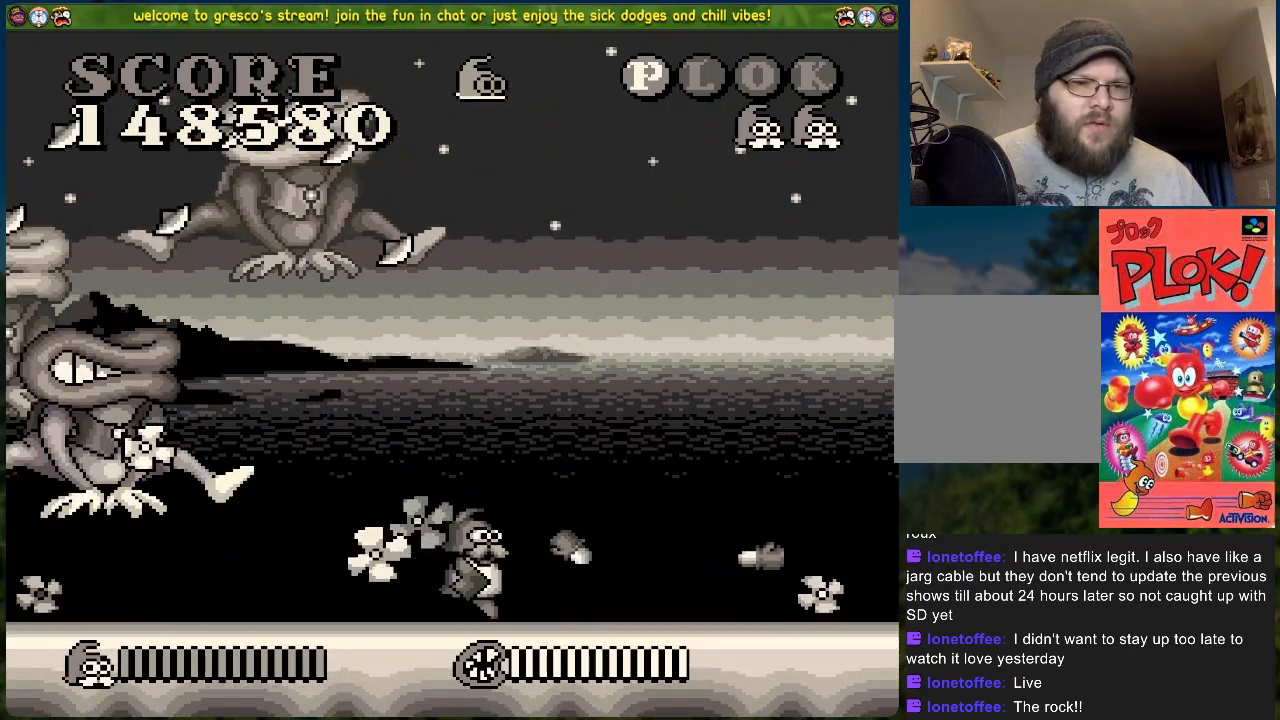
{"buttons": ["DPAD_RIGHT"], "left_stick": "center", "events": []}
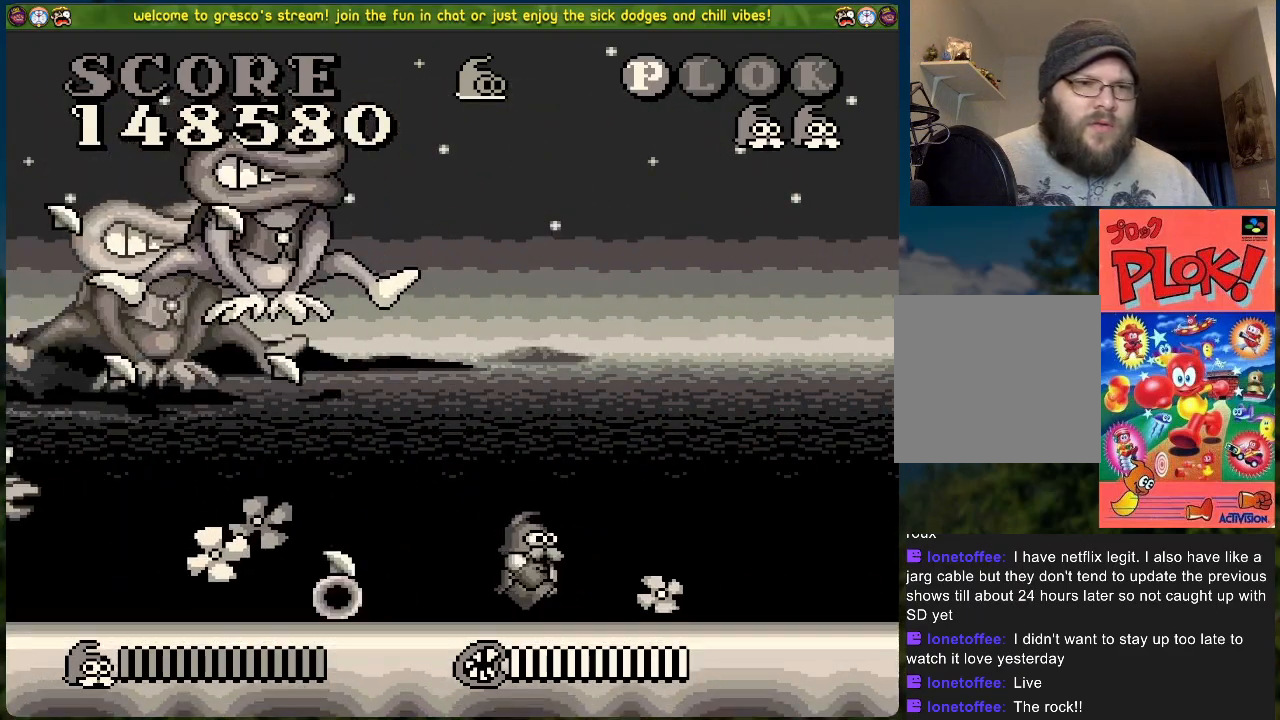
{"buttons": ["DPAD_LEFT"], "left_stick": "center", "events": [[84, "DPAD_RIGHT", "up"], [101, "DPAD_LEFT", "down"], [117, "X", "down"], [201, "DPAD_LEFT", "up"], [218, "X", "up"], [335, "DPAD_LEFT", "down"]]}
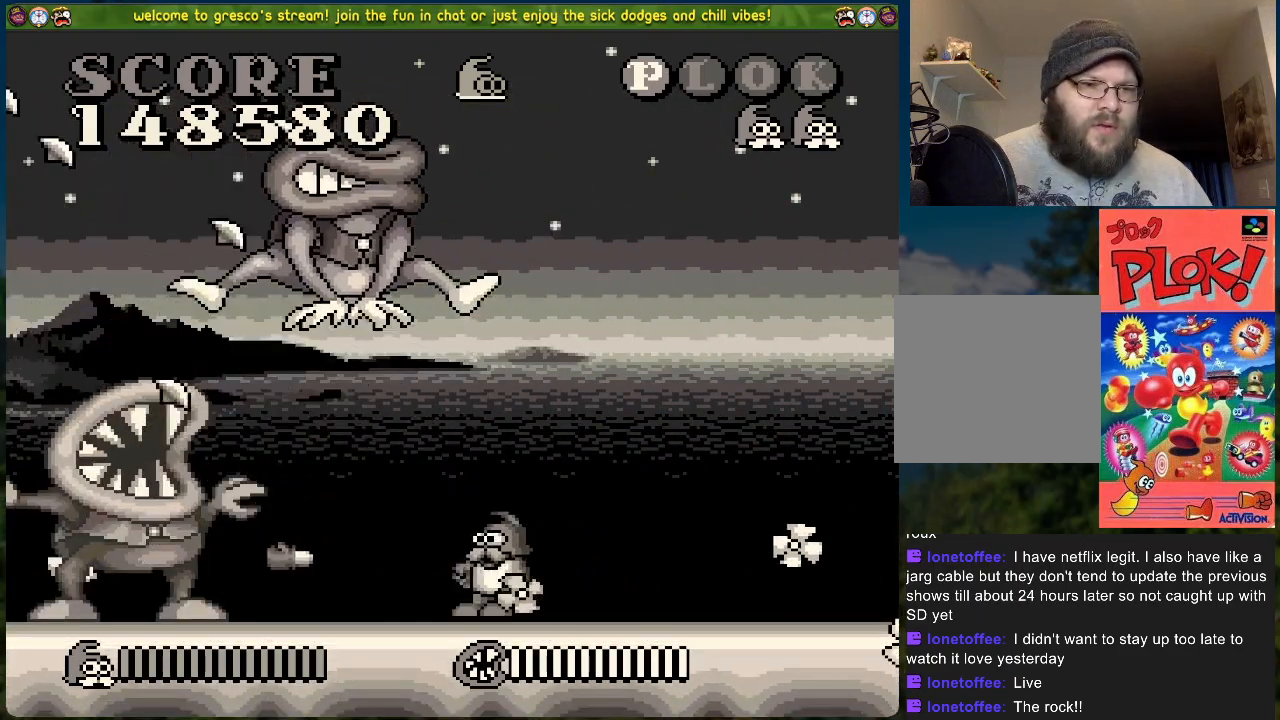
{"buttons": ["X", "DPAD_LEFT"], "left_stick": "center", "events": [[117, "X", "down"], [250, "X", "up"], [451, "X", "down"]]}
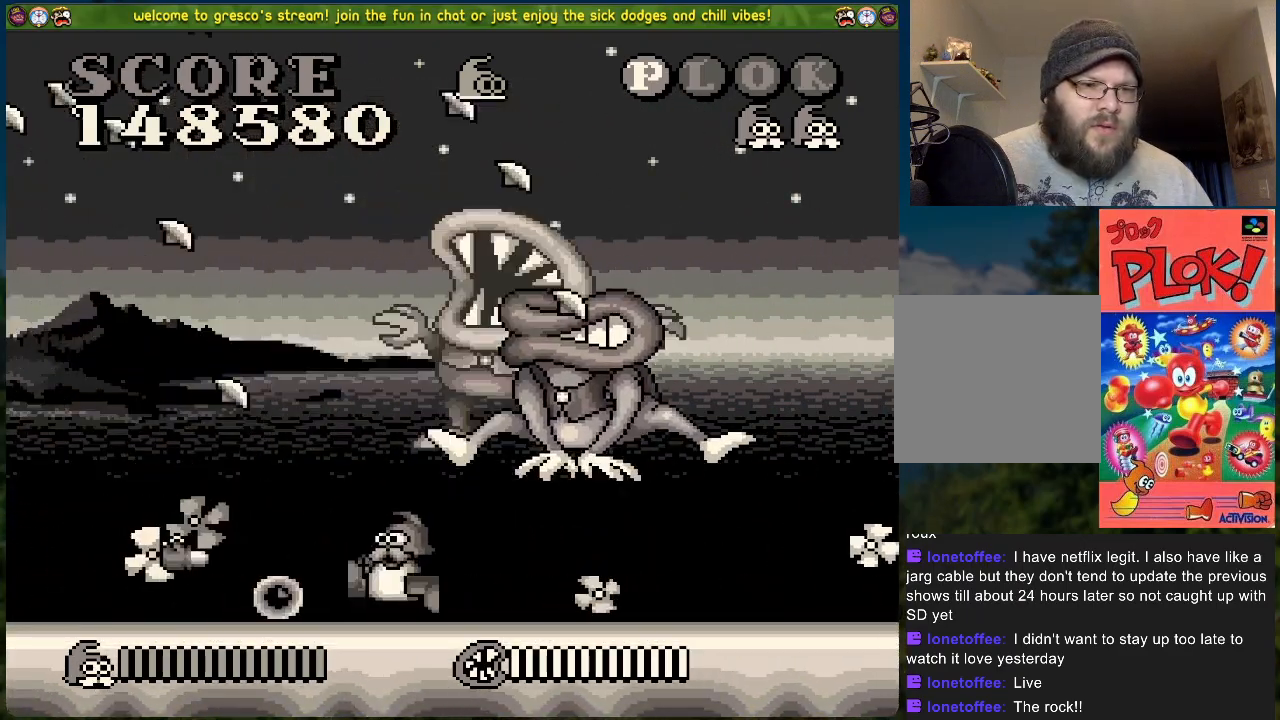
{"buttons": ["X", "DPAD_LEFT"], "left_stick": "center", "events": [[34, "X", "up"], [401, "X", "down"]]}
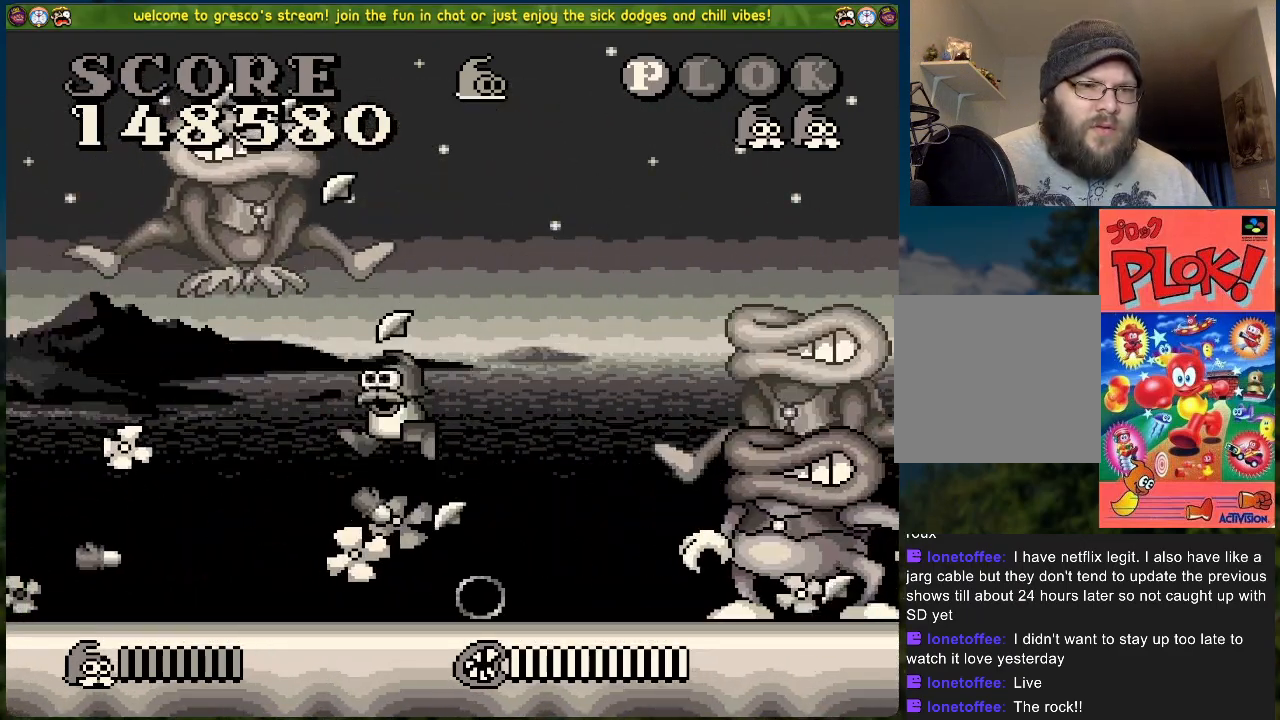
{"buttons": ["X", "DPAD_RIGHT"], "left_stick": "center", "events": [[16, "X", "up"], [217, "DPAD_LEFT", "up"], [250, "DPAD_RIGHT", "down"], [301, "X", "down"], [401, "DPAD_RIGHT", "up"], [418, "X", "up"], [451, "DPAD_RIGHT", "down"], [484, "X", "down"]]}
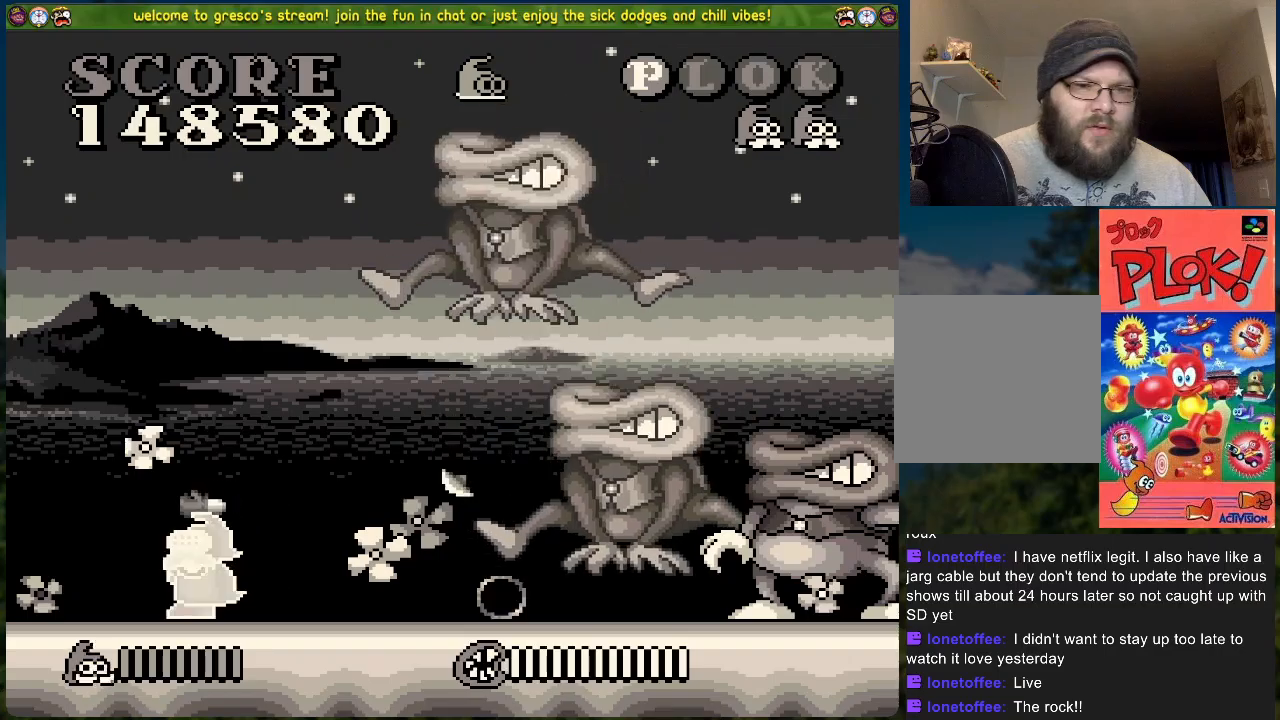
{"buttons": ["X", "DPAD_RIGHT"], "left_stick": "center", "events": [[67, "X", "up"], [151, "X", "down"], [251, "X", "up"], [334, "X", "down"], [385, "X", "up"], [468, "X", "down"]]}
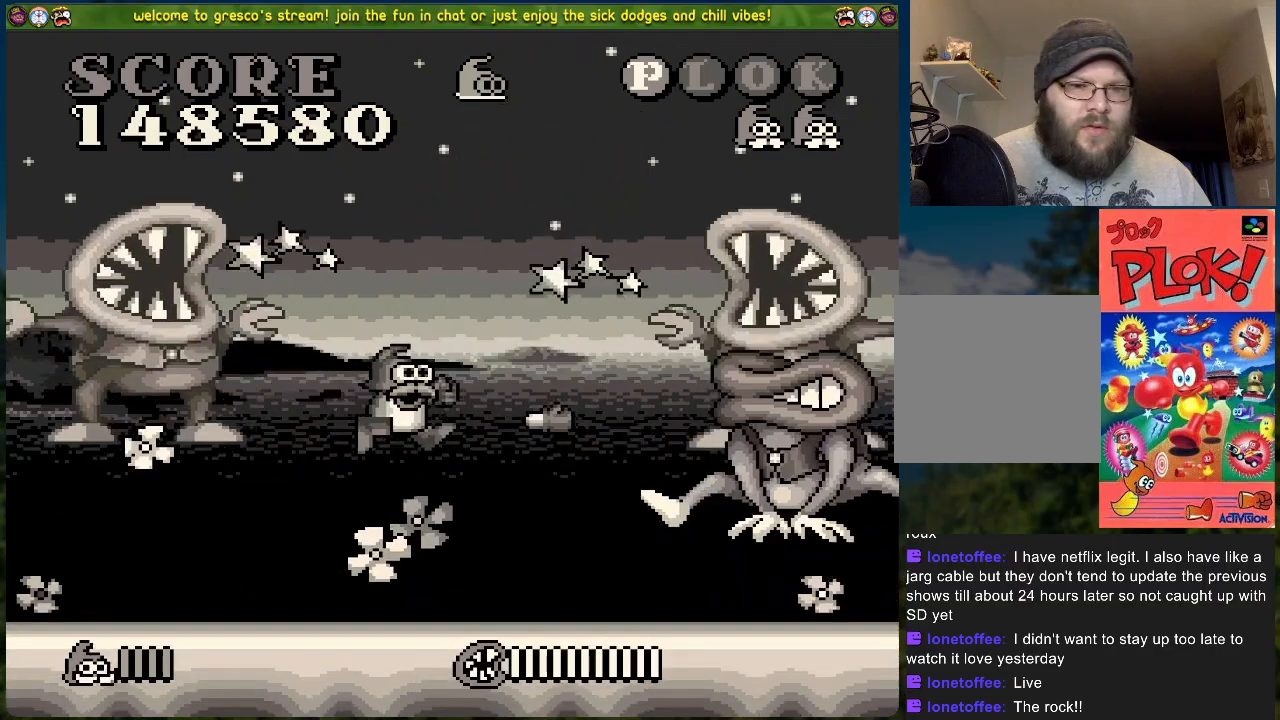
{"buttons": ["DPAD_RIGHT"], "left_stick": "center", "events": [[83, "X", "up"], [367, "X", "down"], [484, "X", "up"]]}
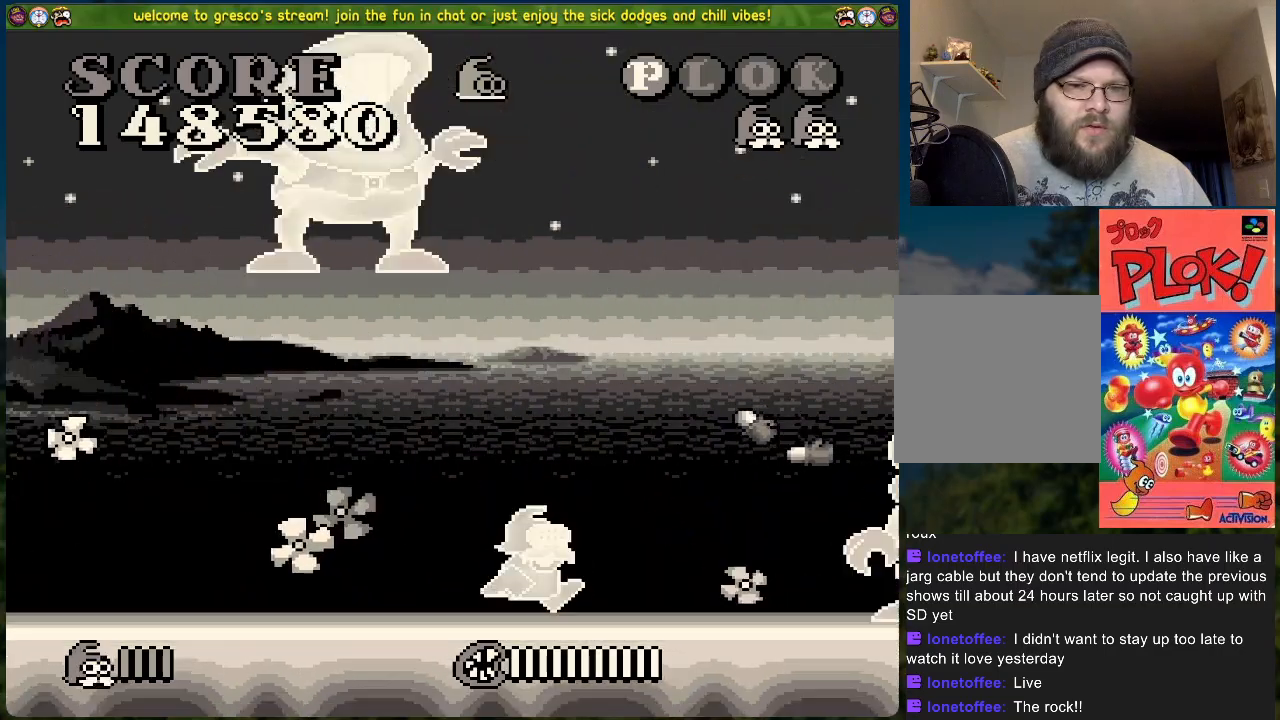
{"buttons": ["X", "DPAD_RIGHT"], "left_stick": "center", "events": [[50, "X", "down"]]}
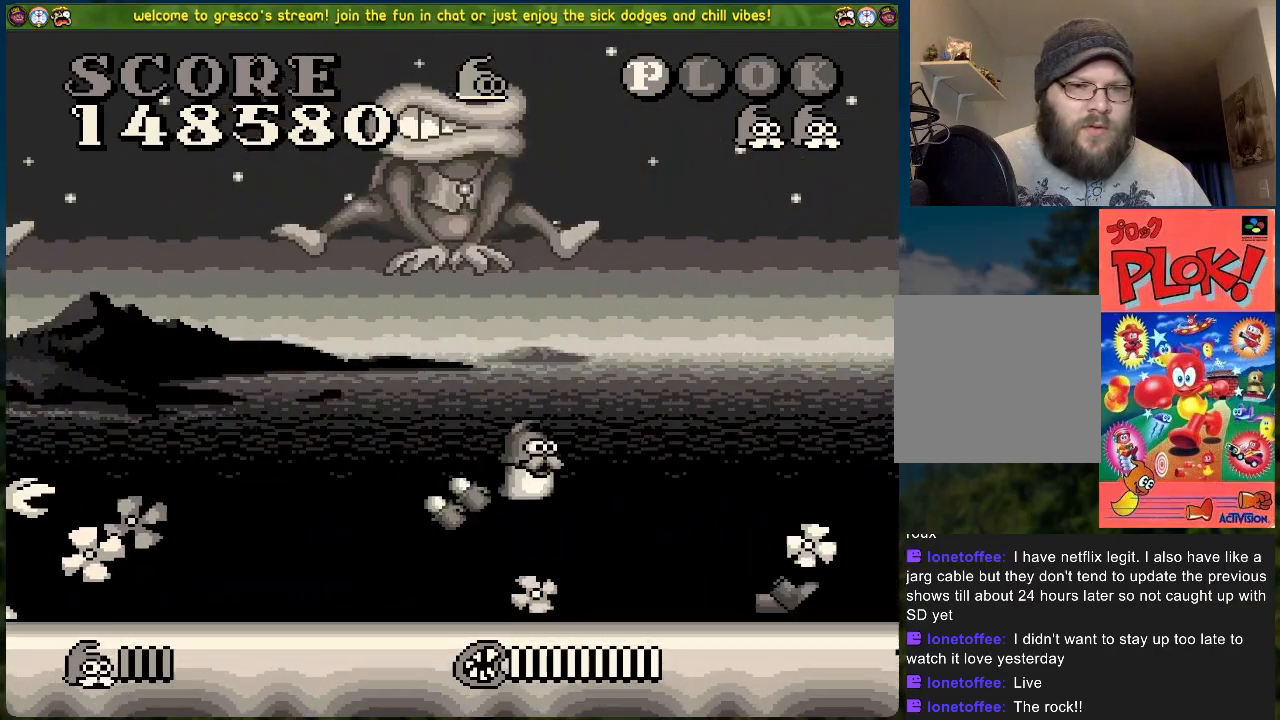
{"buttons": ["X", "DPAD_RIGHT"], "left_stick": "center", "events": []}
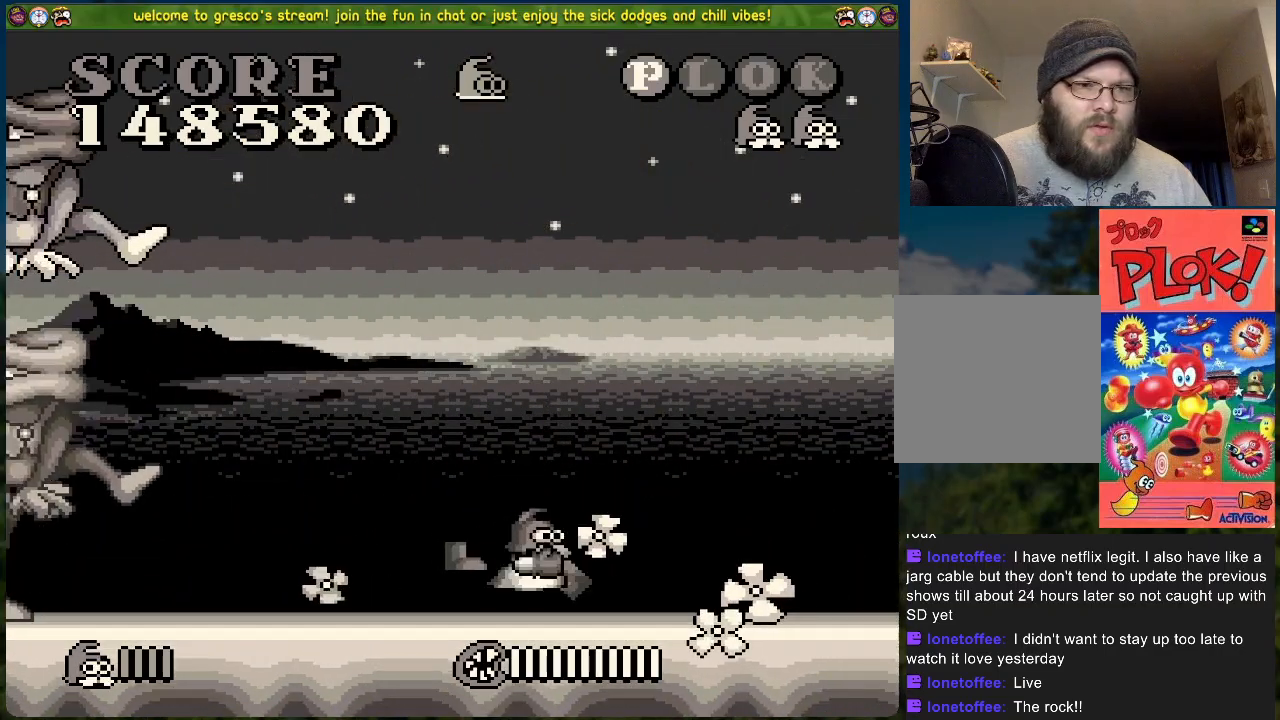
{"buttons": ["X", "DPAD_RIGHT"], "left_stick": "center", "events": []}
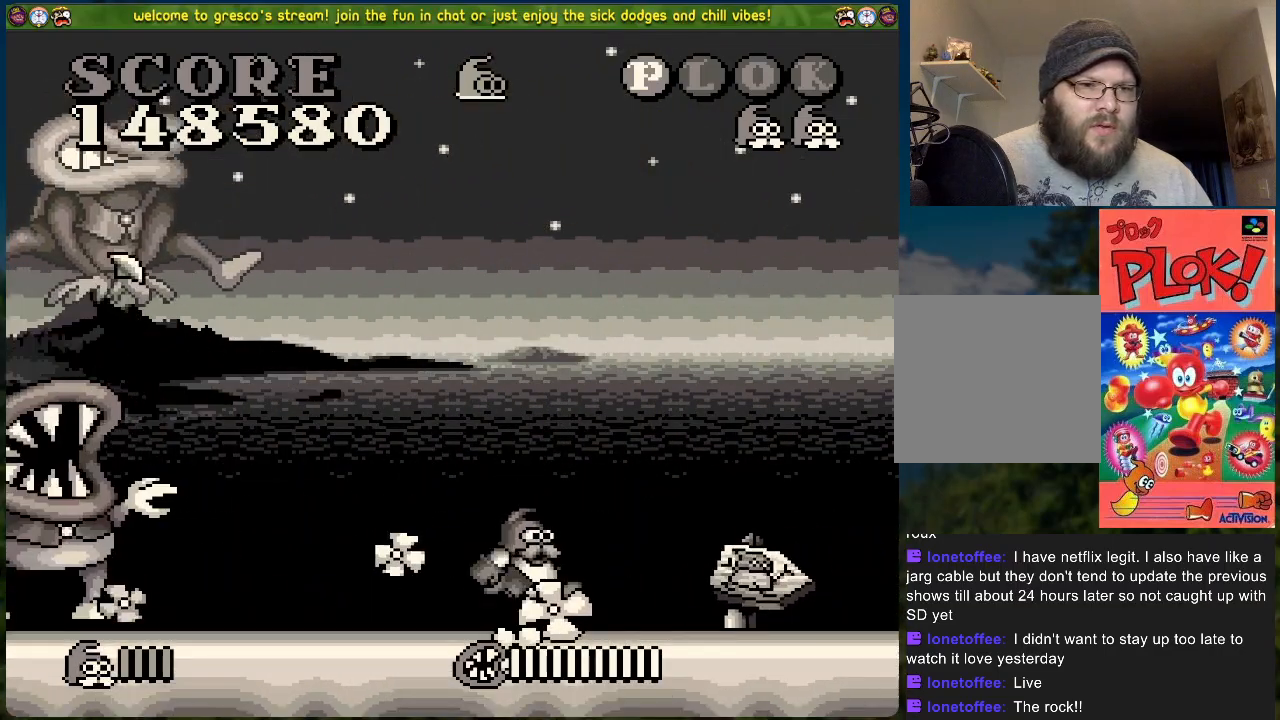
{"buttons": ["DPAD_LEFT"], "left_stick": "center", "events": [[234, "DPAD_RIGHT", "up"], [234, "X", "up"], [284, "DPAD_LEFT", "down"]]}
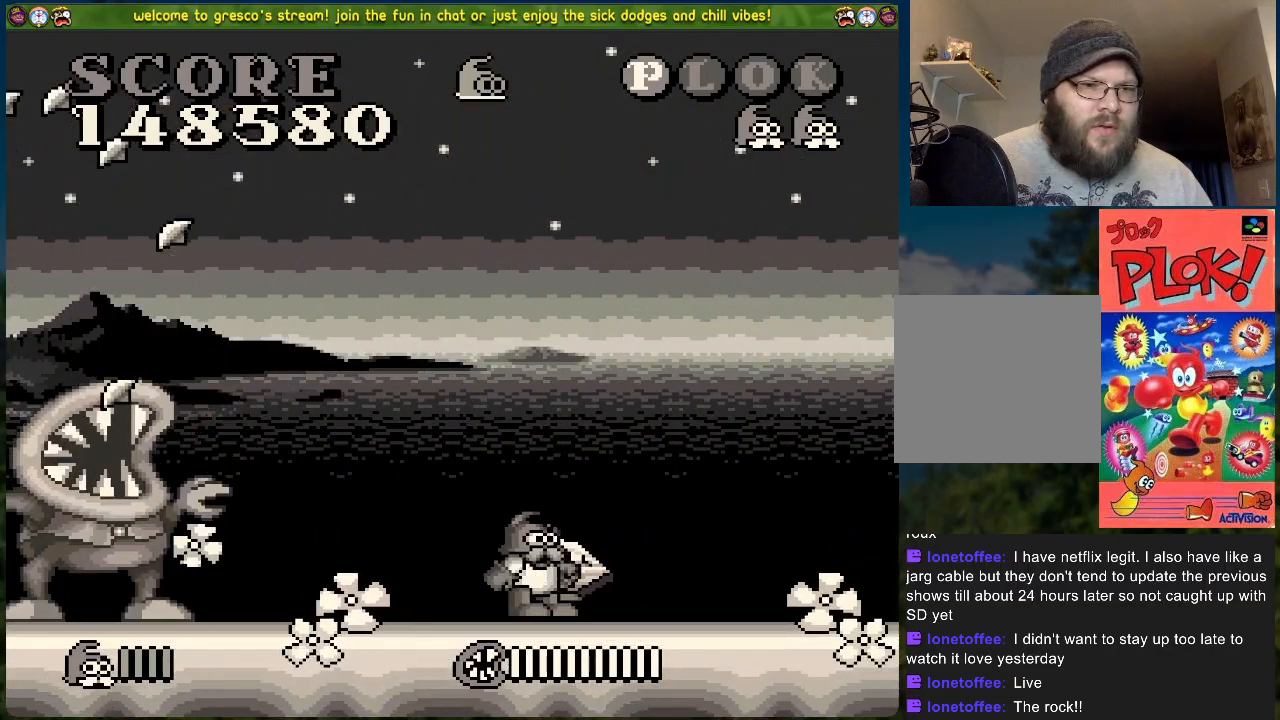
{"buttons": ["DPAD_RIGHT"], "left_stick": "center", "events": [[17, "DPAD_LEFT", "up"], [17, "DPAD_RIGHT", "down"]]}
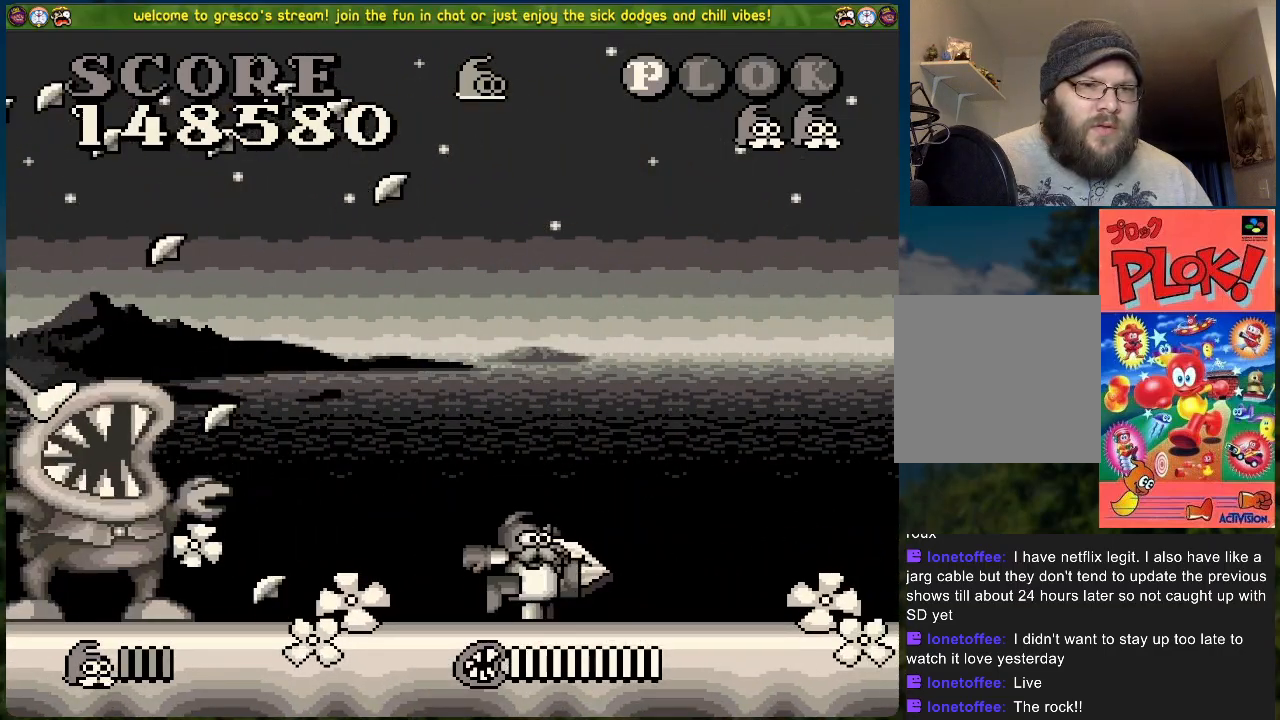
{"buttons": ["DPAD_LEFT"], "left_stick": "center", "events": [[418, "DPAD_RIGHT", "up"], [468, "DPAD_LEFT", "down"]]}
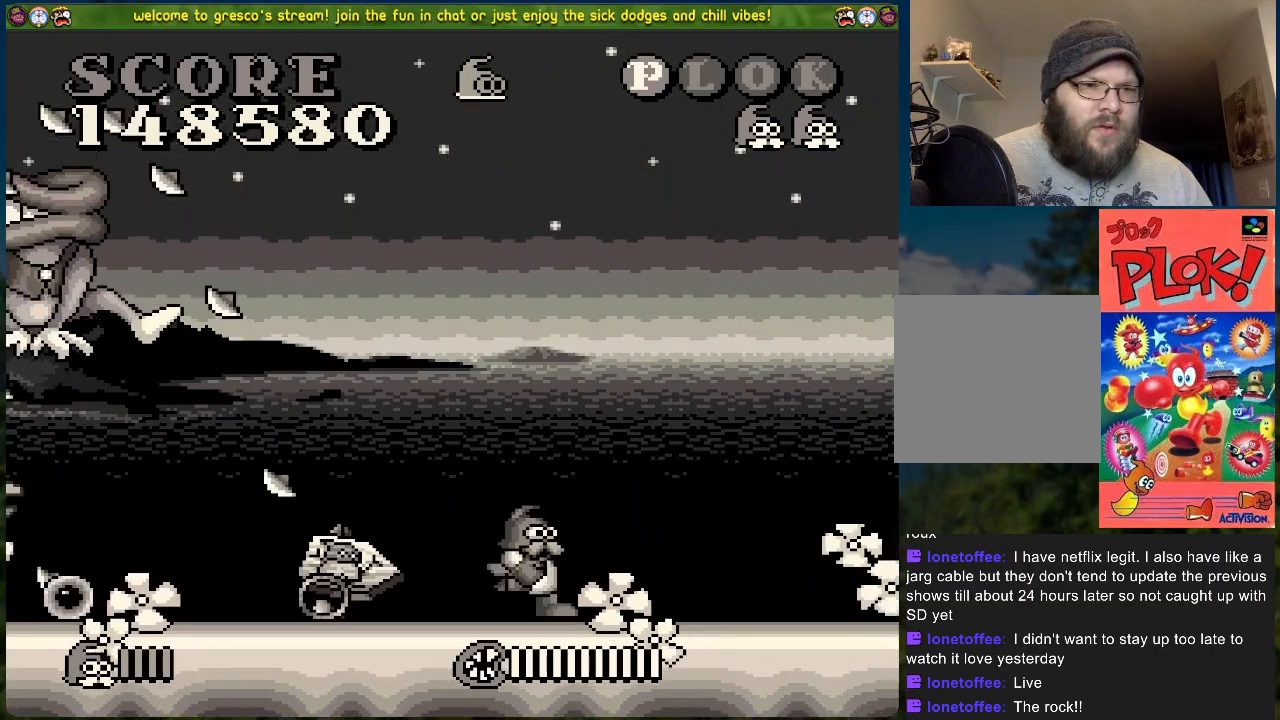
{"buttons": ["DPAD_RIGHT"], "left_stick": "center", "events": [[84, "X", "down"], [201, "DPAD_LEFT", "up"], [234, "X", "up"], [334, "DPAD_RIGHT", "down"]]}
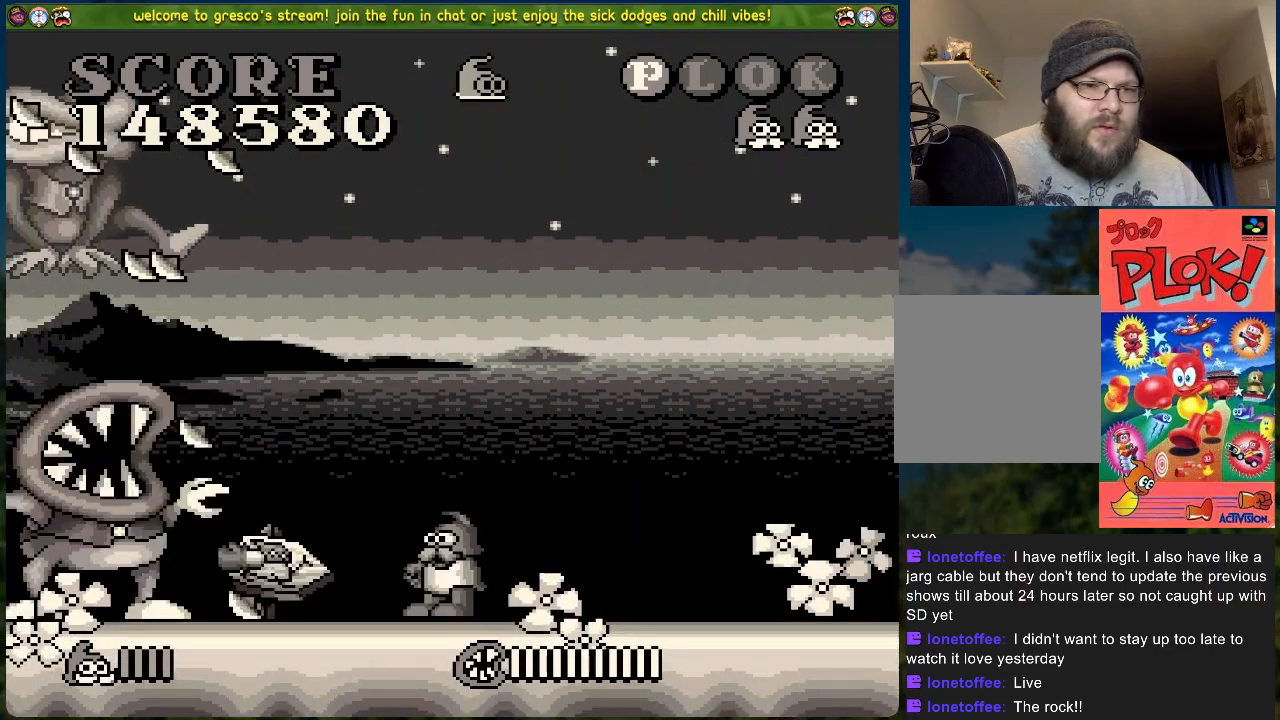
{"buttons": ["DPAD_LEFT"], "left_stick": "center", "events": [[284, "DPAD_RIGHT", "up"], [334, "DPAD_LEFT", "down"], [367, "X", "down"], [484, "X", "up"]]}
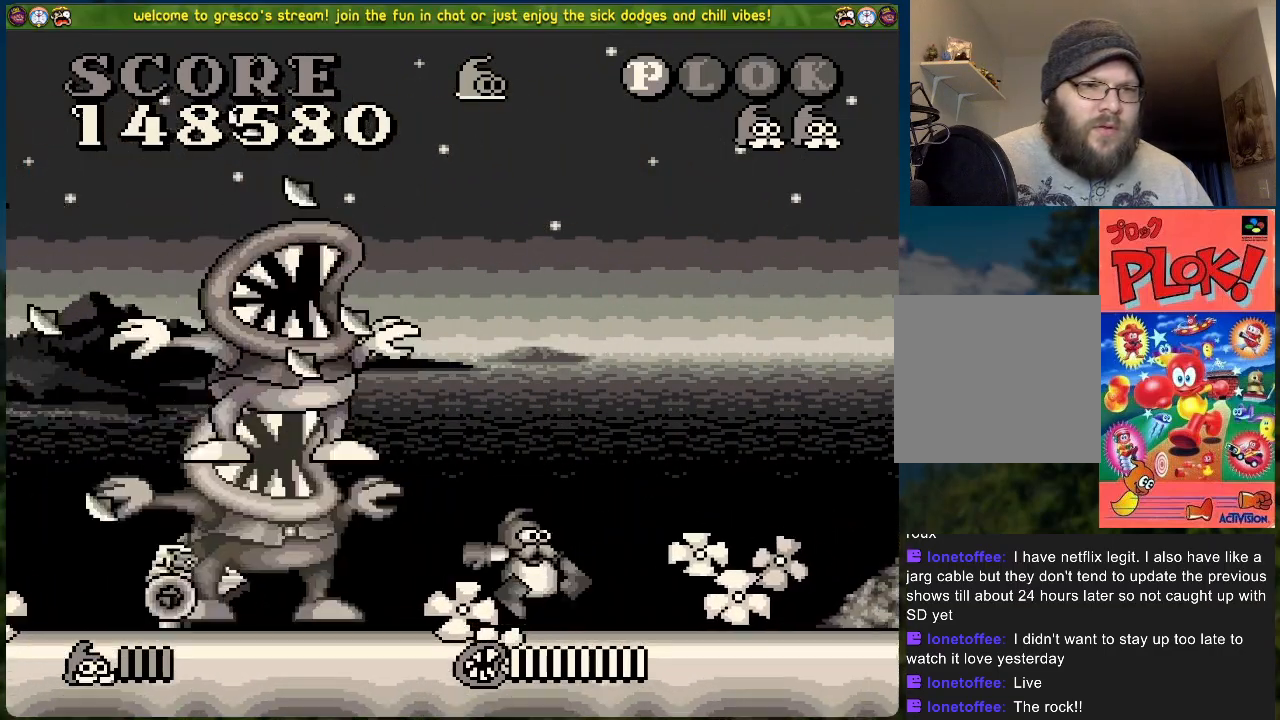
{"buttons": ["DPAD_LEFT"], "left_stick": "center", "events": [[50, "X", "down"], [134, "X", "up"], [217, "X", "down"], [318, "X", "up"], [401, "X", "down"], [485, "X", "up"]]}
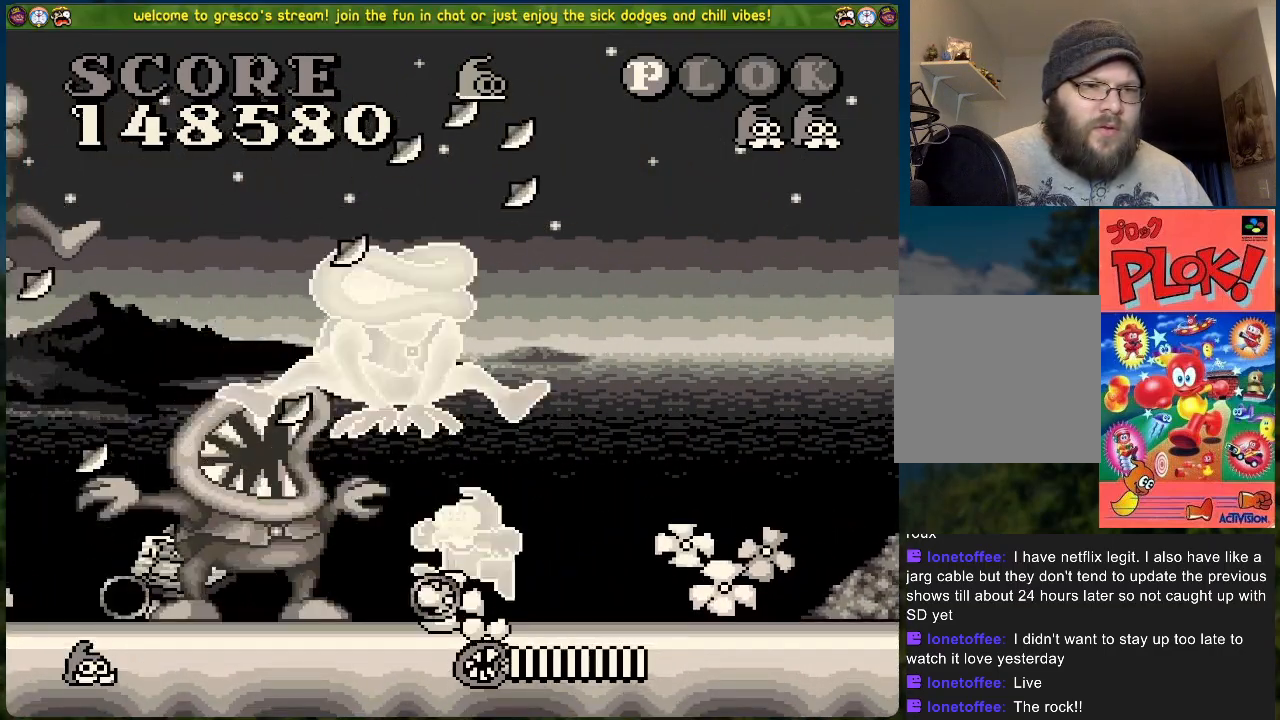
{"buttons": [], "left_stick": "center", "events": [[66, "X", "down"], [317, "DPAD_LEFT", "up"], [317, "X", "up"]]}
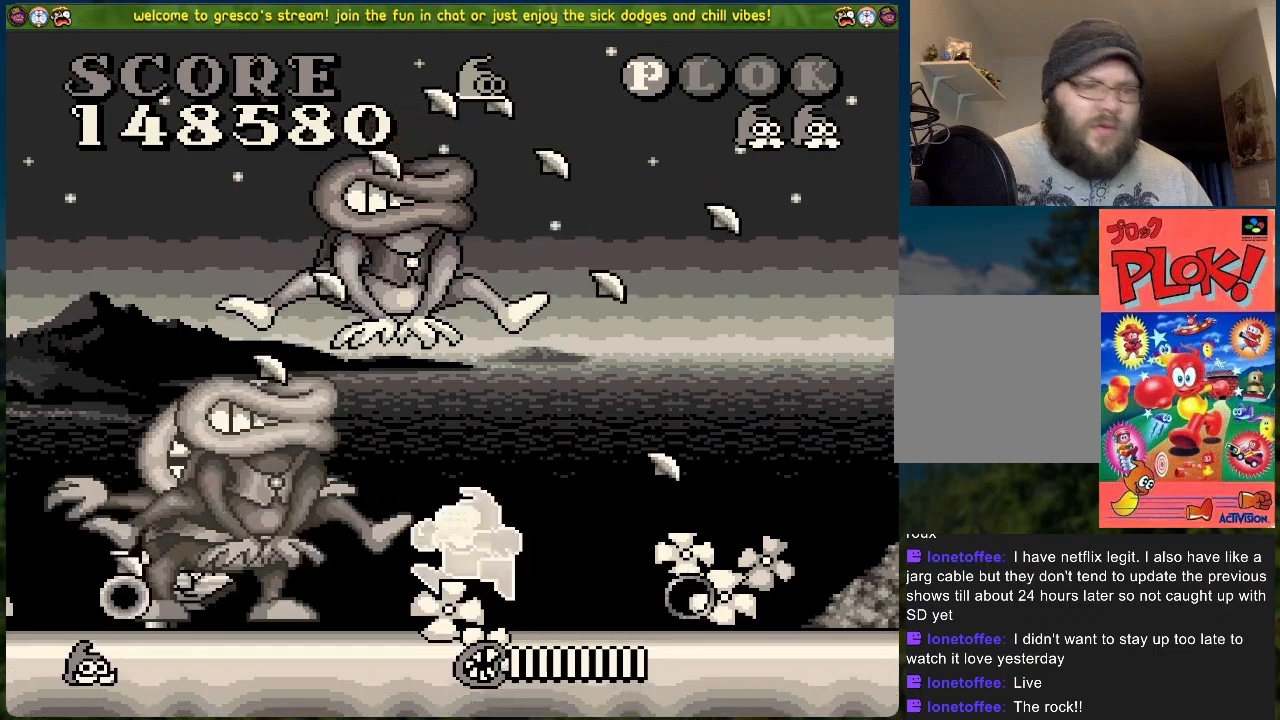
{"buttons": [], "left_stick": "center", "events": []}
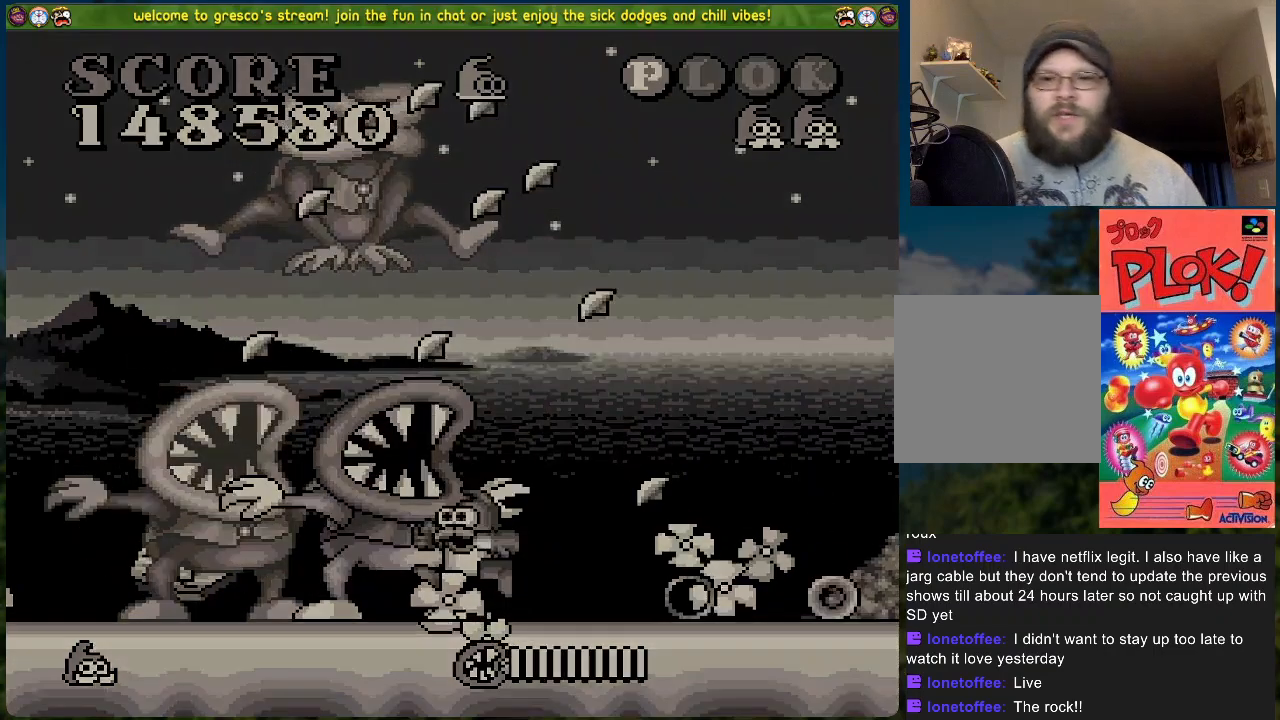
{"buttons": [], "left_stick": "center", "events": []}
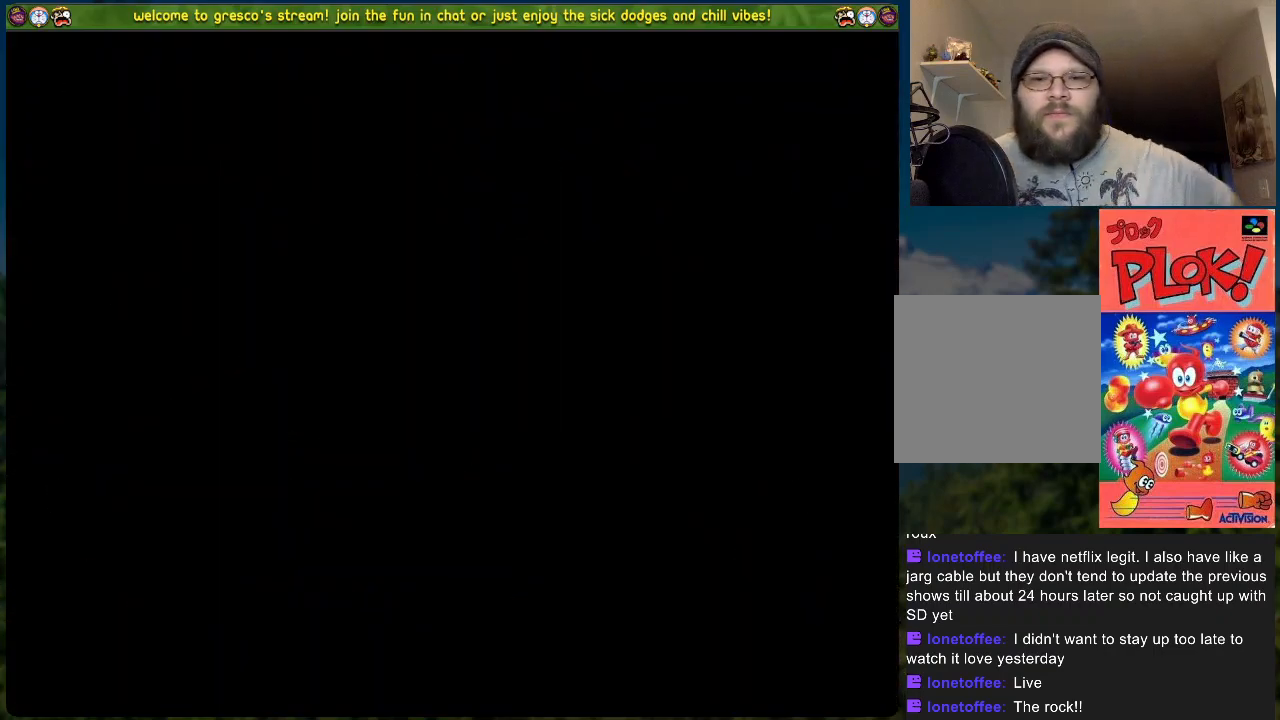
{"buttons": [], "left_stick": "center", "events": []}
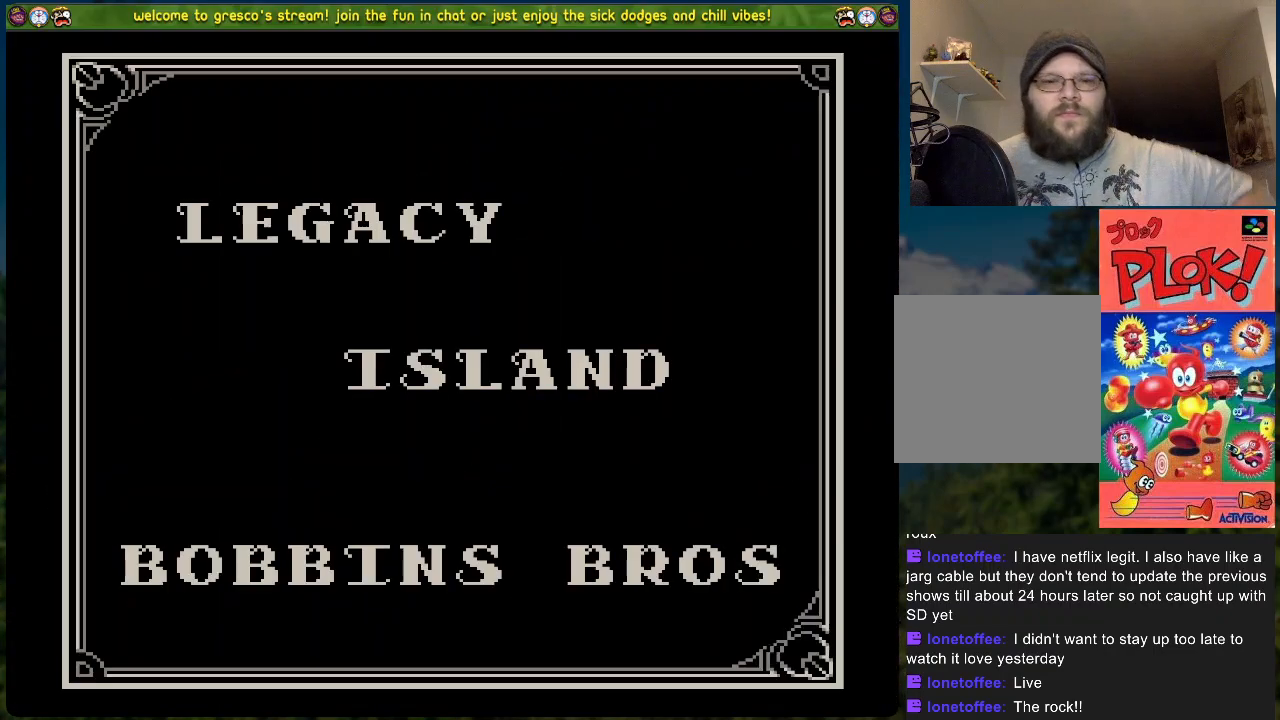
{"buttons": ["A"], "left_stick": "center", "events": [[351, "A", "down"]]}
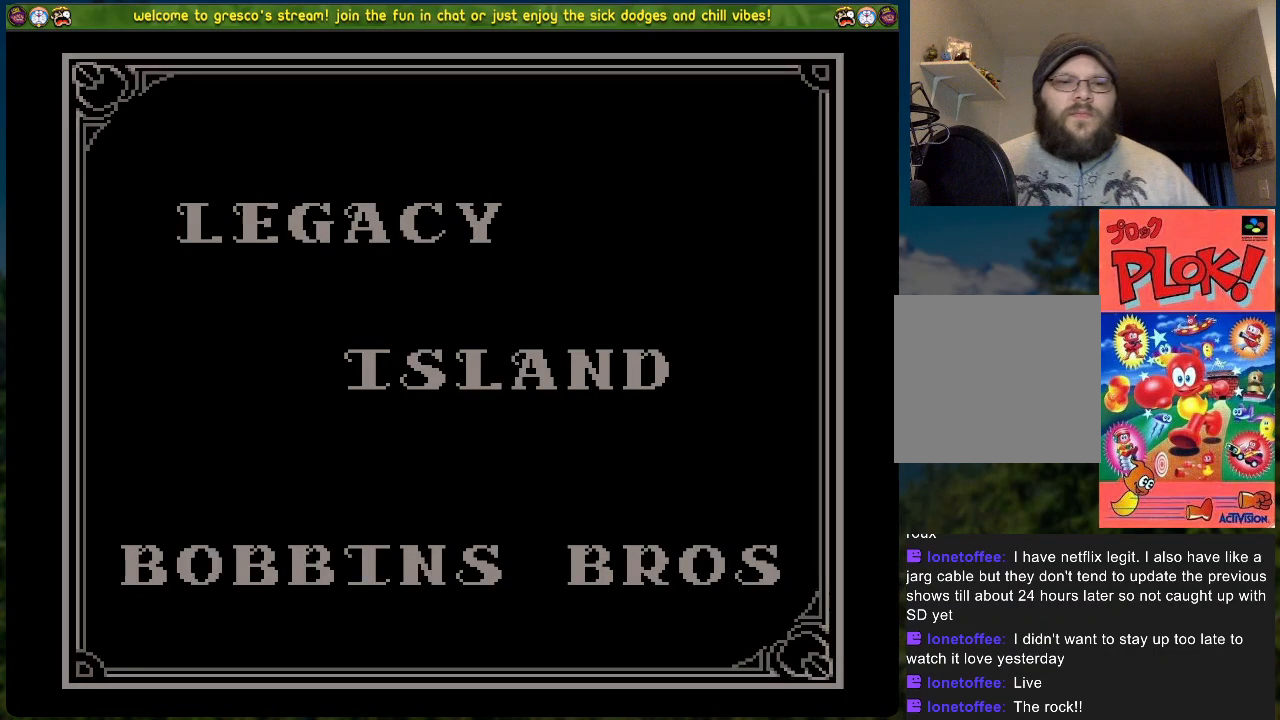
{"buttons": [], "left_stick": "center", "events": [[101, "A", "up"]]}
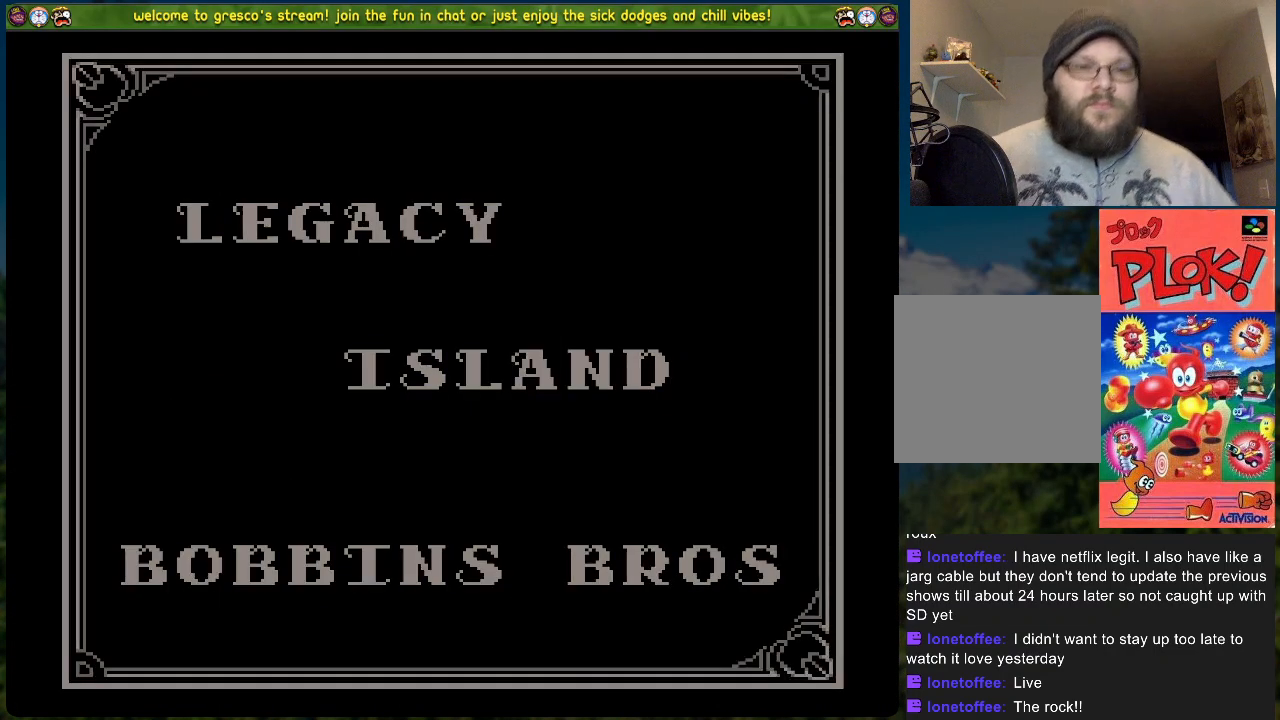
{"buttons": [], "left_stick": "center", "events": []}